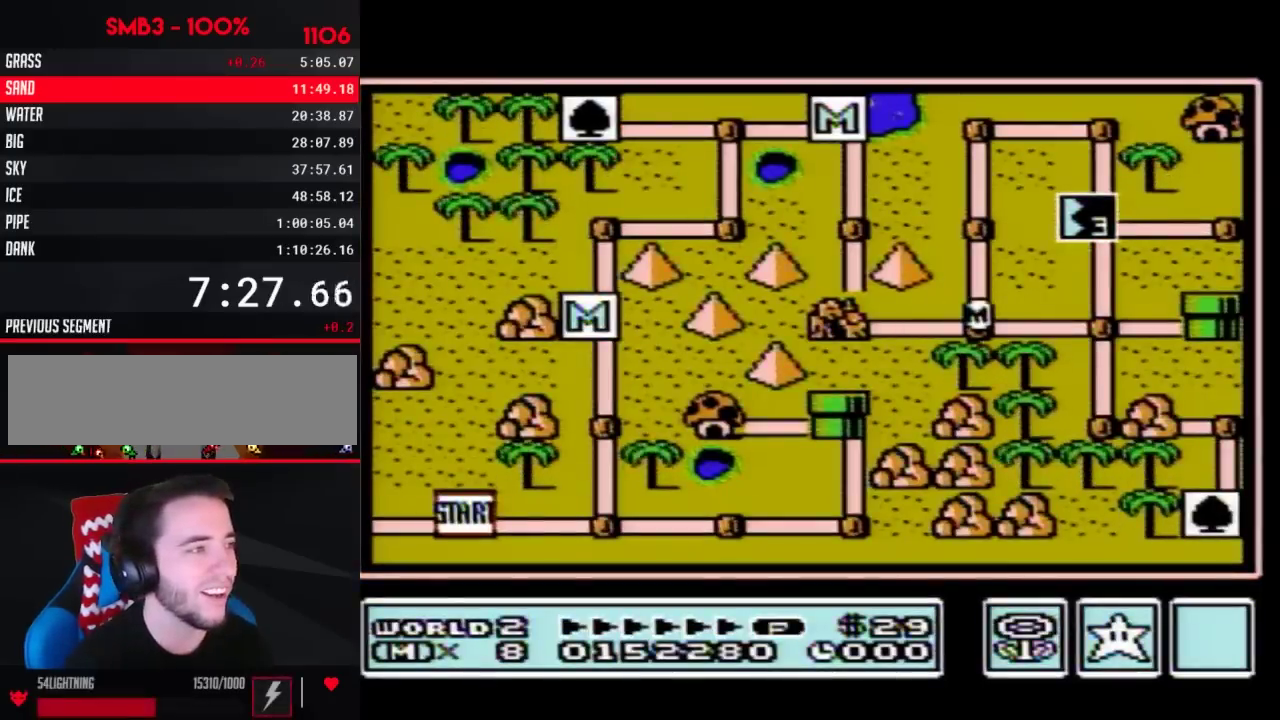
Gameplay with a controller (Nintendo layout); each line is a JSON object with the inputs held at the frame after it. "events" lists button and stick changes between this image and that frame as [ms after this image, input, new state], when the widget could be followed in between. Not read: L3 R3.
{"buttons": ["DPAD_RIGHT"], "events": []}
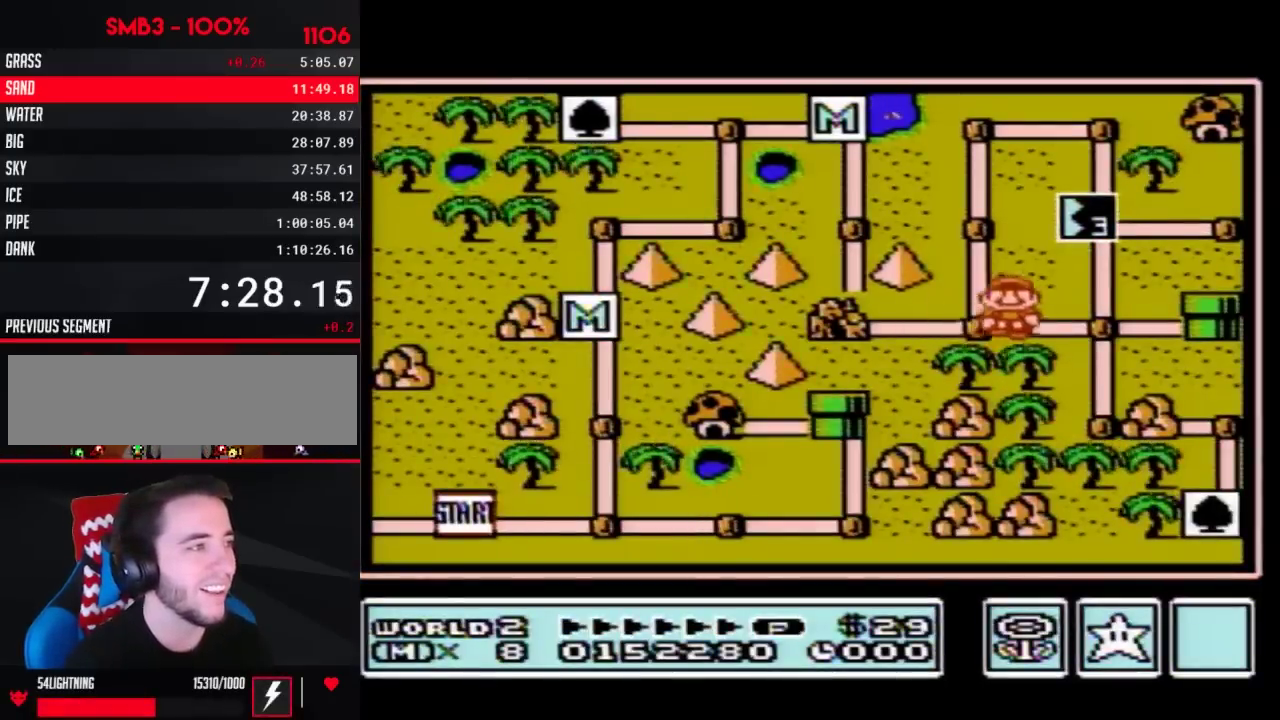
{"buttons": ["DPAD_UP"], "events": [[200, "DPAD_RIGHT", "up"], [250, "DPAD_UP", "down"]]}
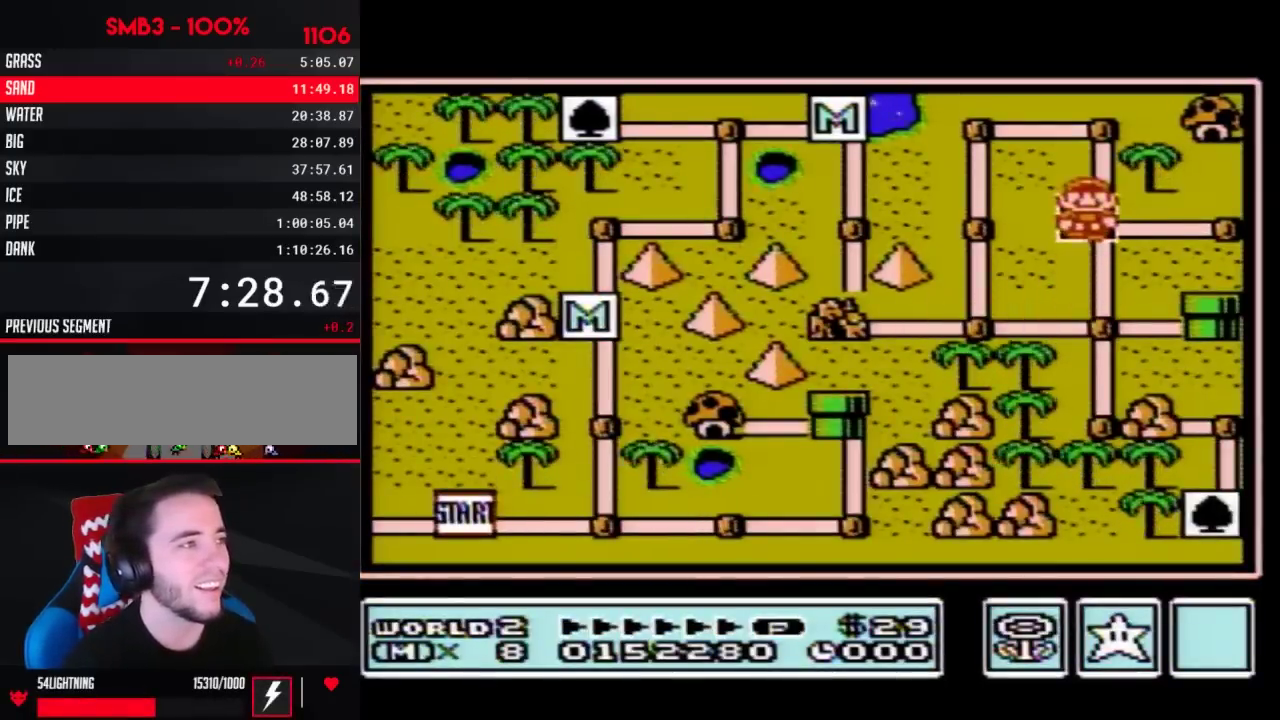
{"buttons": ["DPAD_UP"], "events": []}
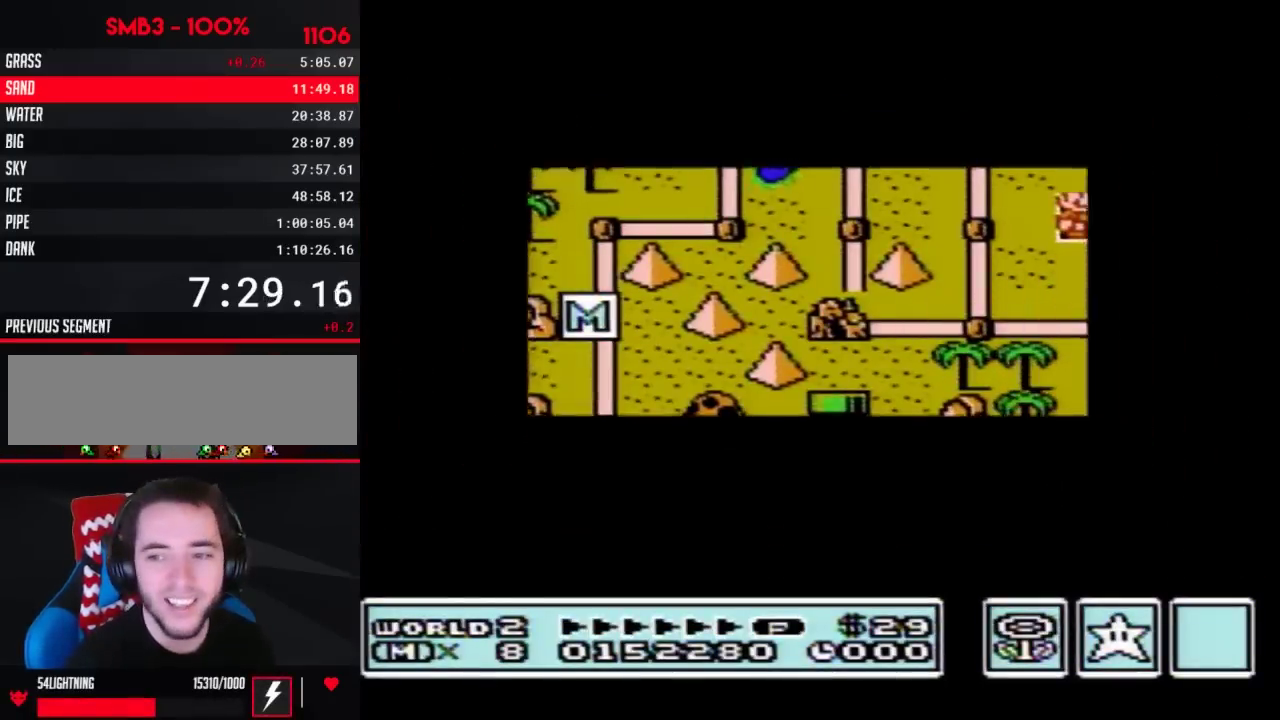
{"buttons": [], "events": [[500, "DPAD_UP", "up"]]}
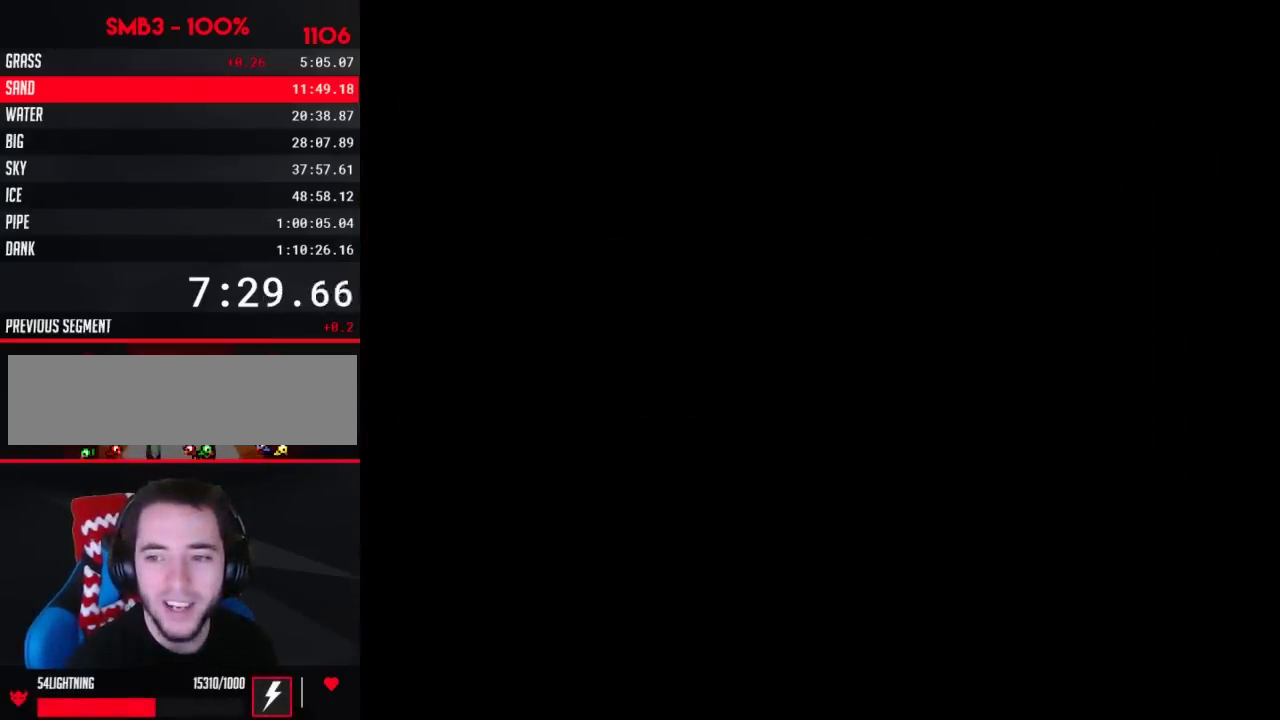
{"buttons": ["B", "DPAD_RIGHT"], "events": [[133, "B", "down"], [133, "DPAD_RIGHT", "down"]]}
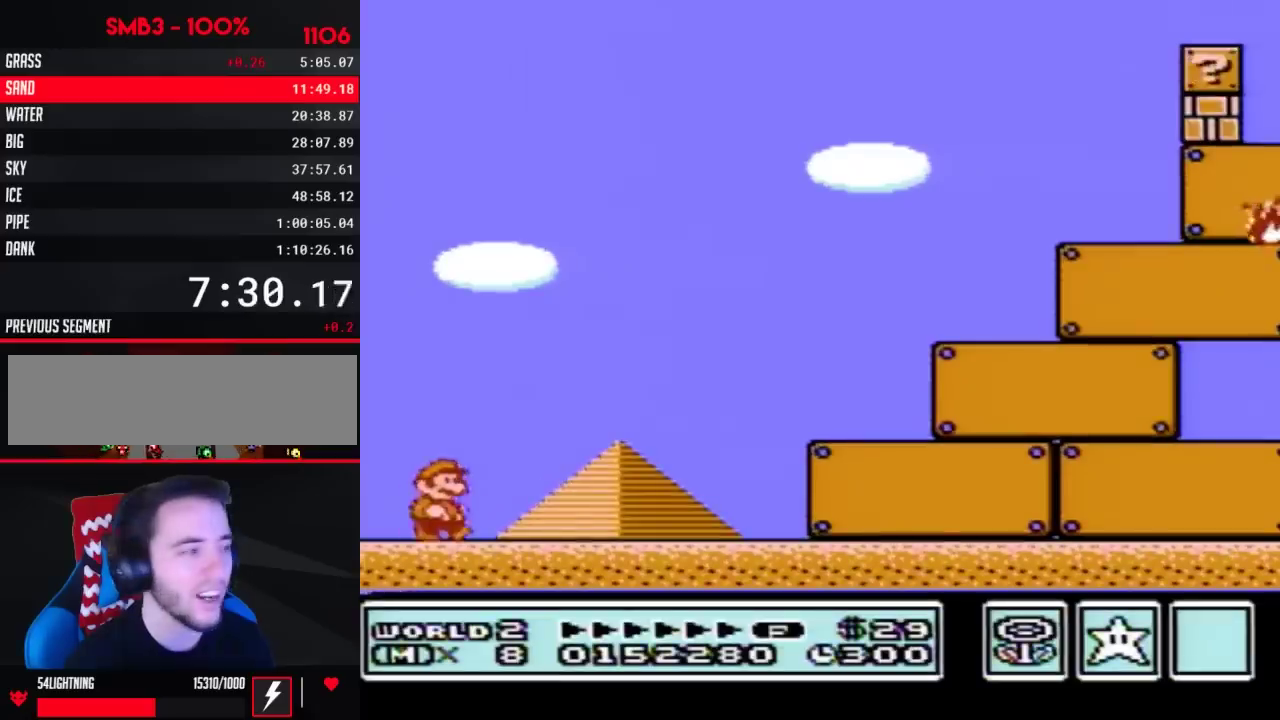
{"buttons": ["B", "DPAD_RIGHT"], "events": []}
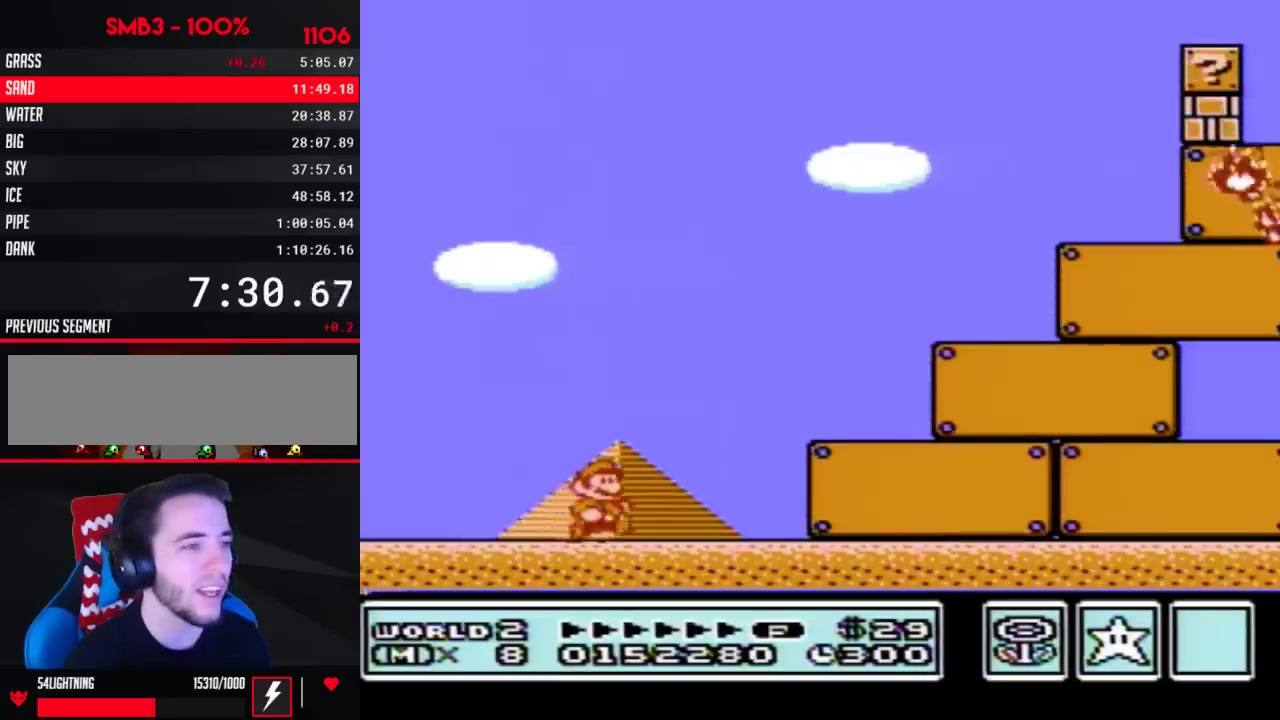
{"buttons": ["B", "DPAD_RIGHT"], "events": []}
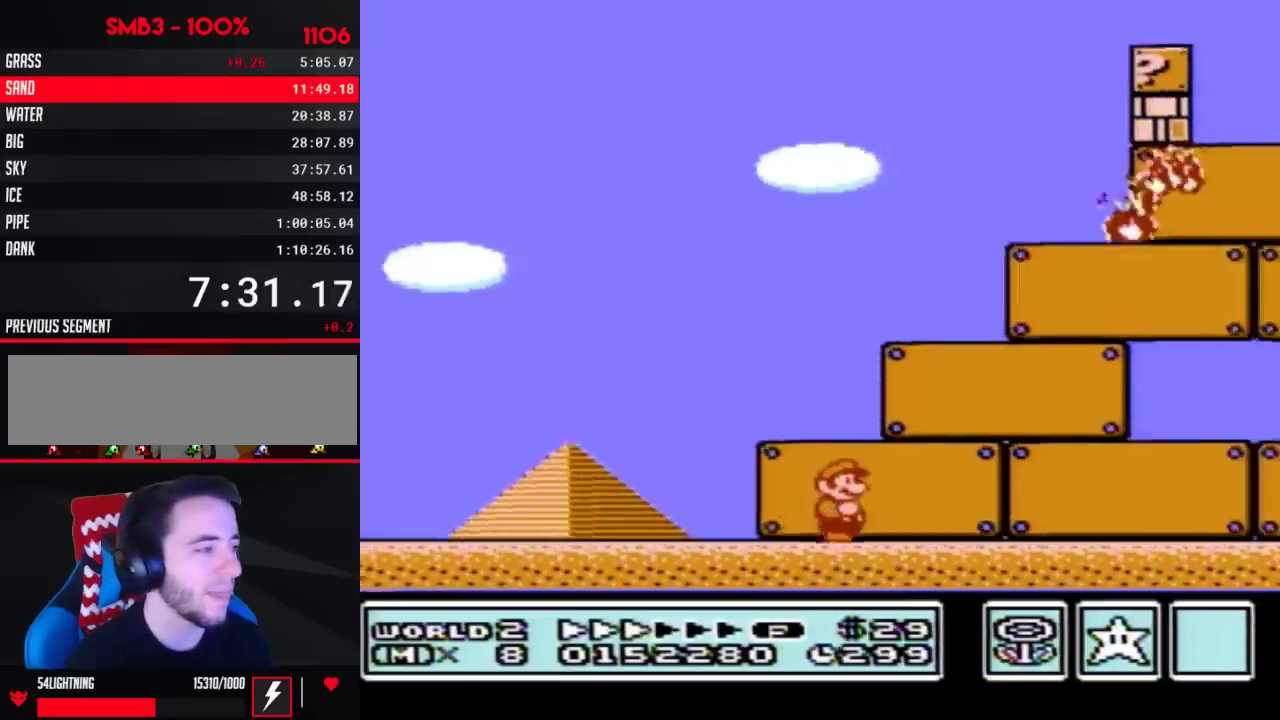
{"buttons": ["B", "DPAD_RIGHT"], "events": []}
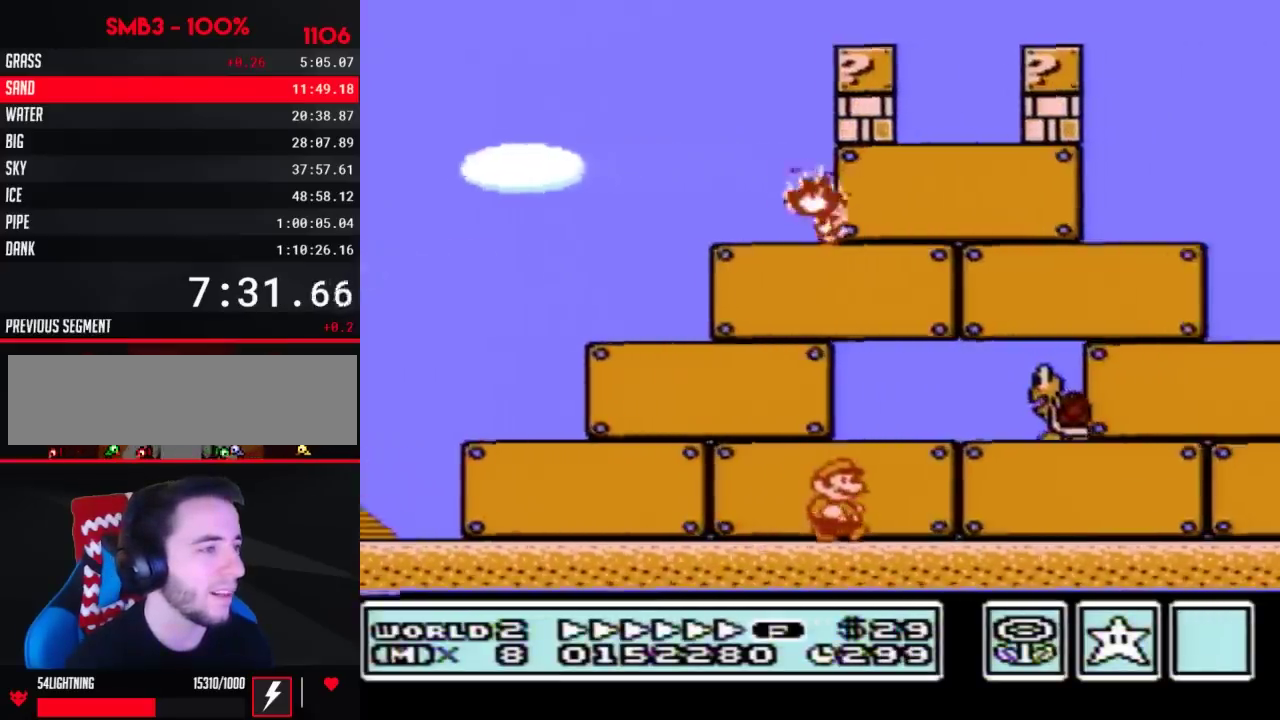
{"buttons": ["B", "DPAD_RIGHT"], "events": []}
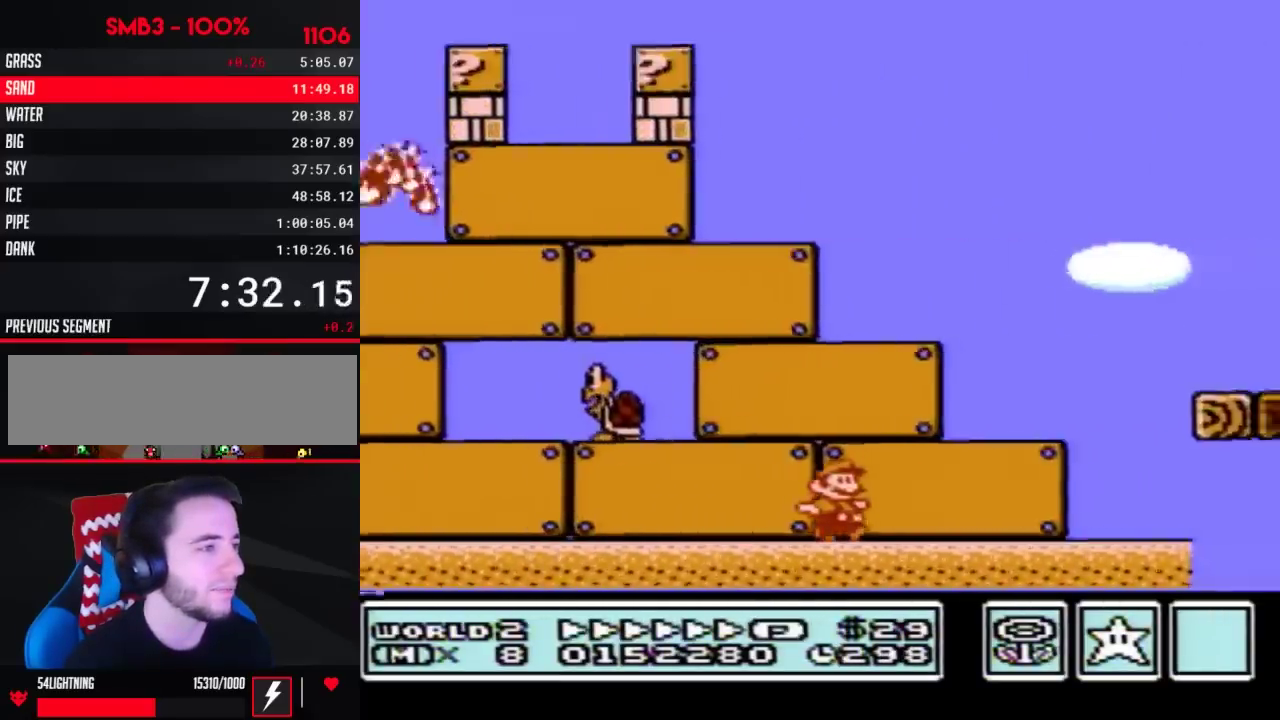
{"buttons": ["B", "DPAD_RIGHT"], "events": [[67, "A", "down"], [283, "A", "up"]]}
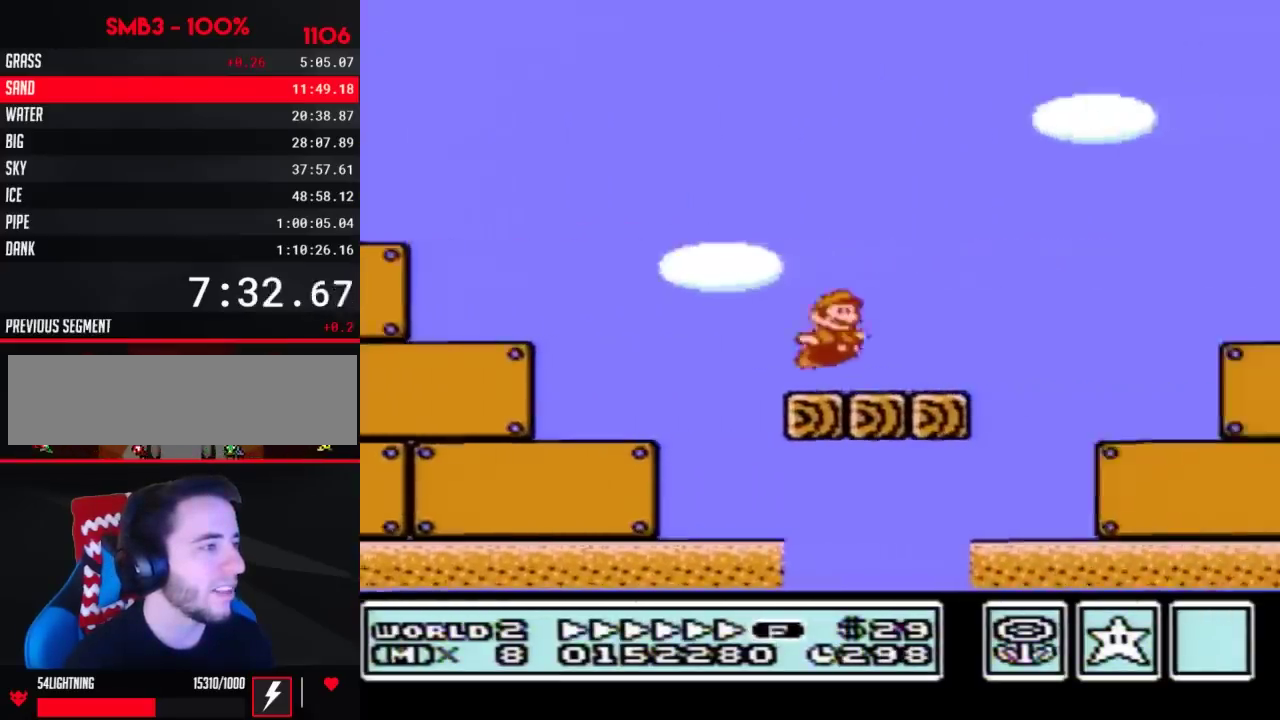
{"buttons": ["A", "B", "DPAD_RIGHT"], "events": [[200, "A", "down"]]}
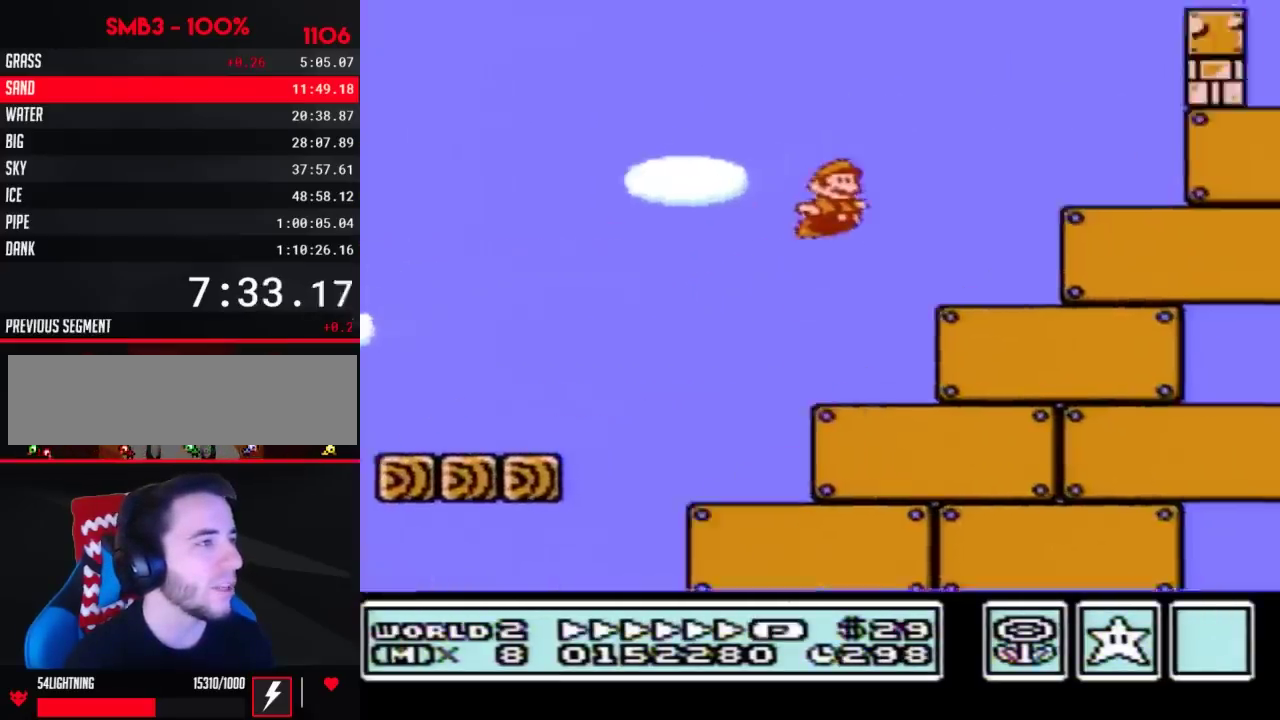
{"buttons": ["B", "DPAD_RIGHT"], "events": [[133, "A", "up"]]}
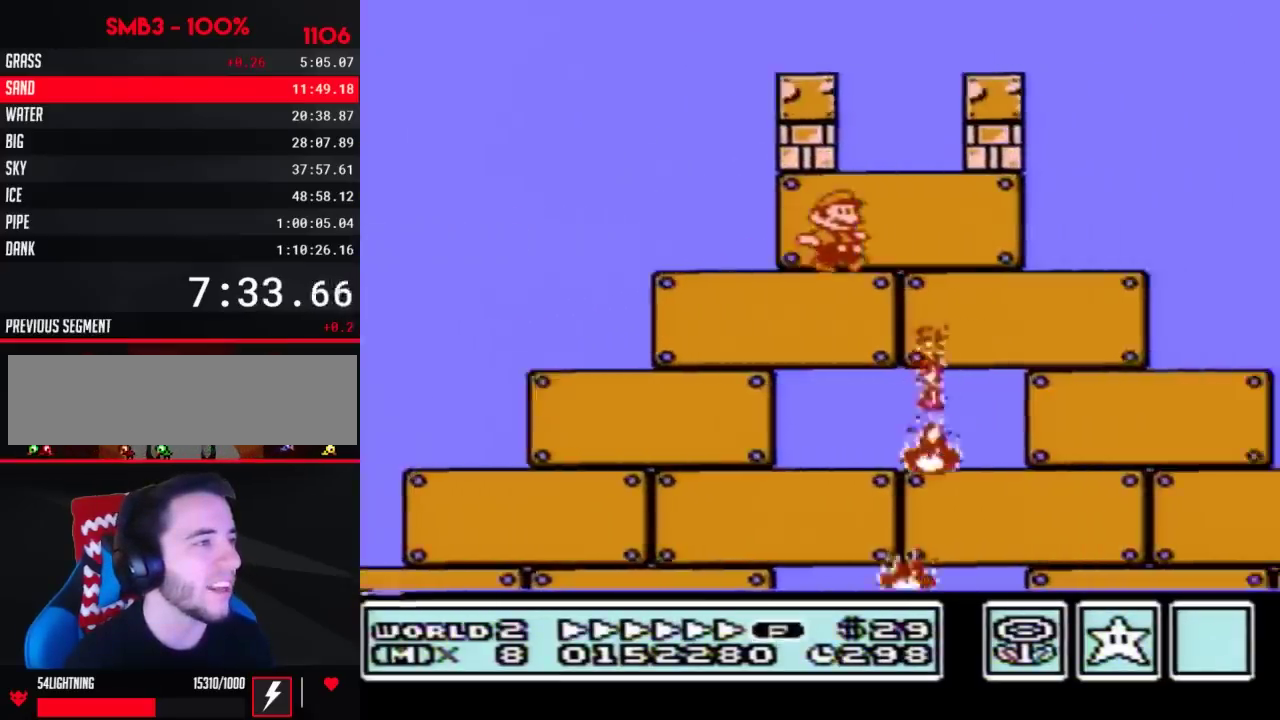
{"buttons": ["A", "B", "DPAD_RIGHT"], "events": [[383, "A", "down"]]}
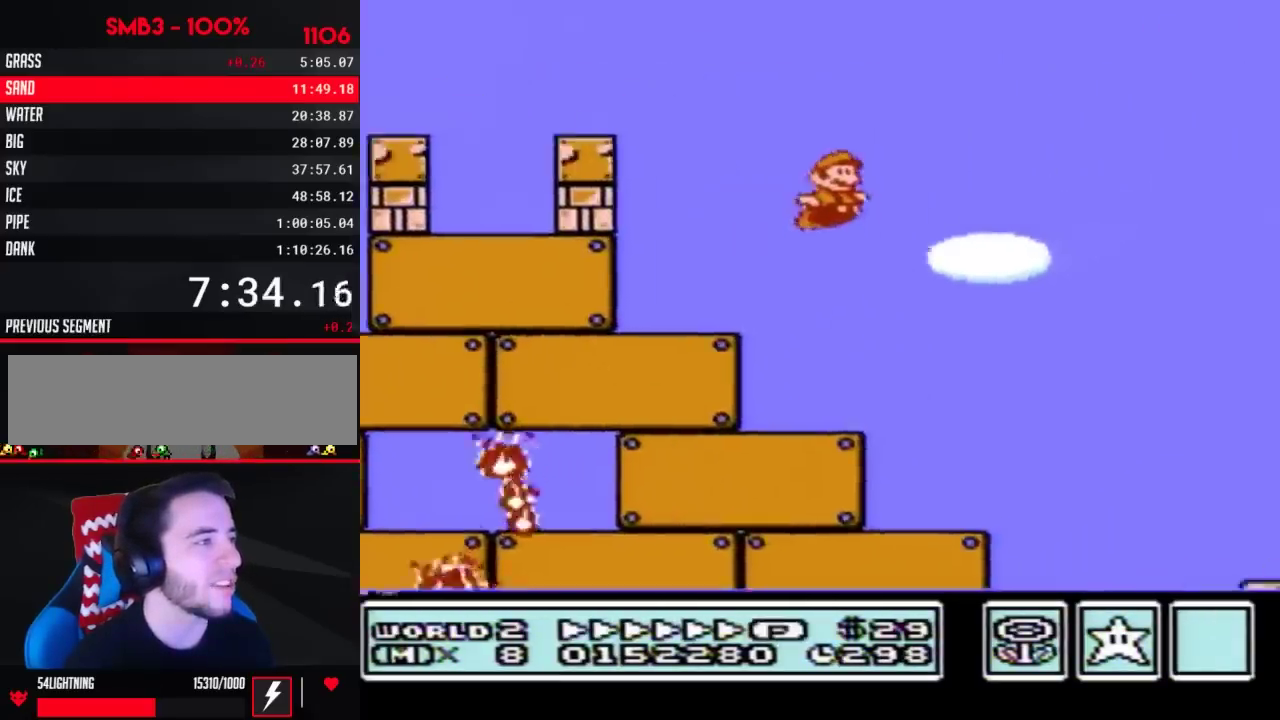
{"buttons": ["B", "DPAD_RIGHT"], "events": [[317, "A", "up"]]}
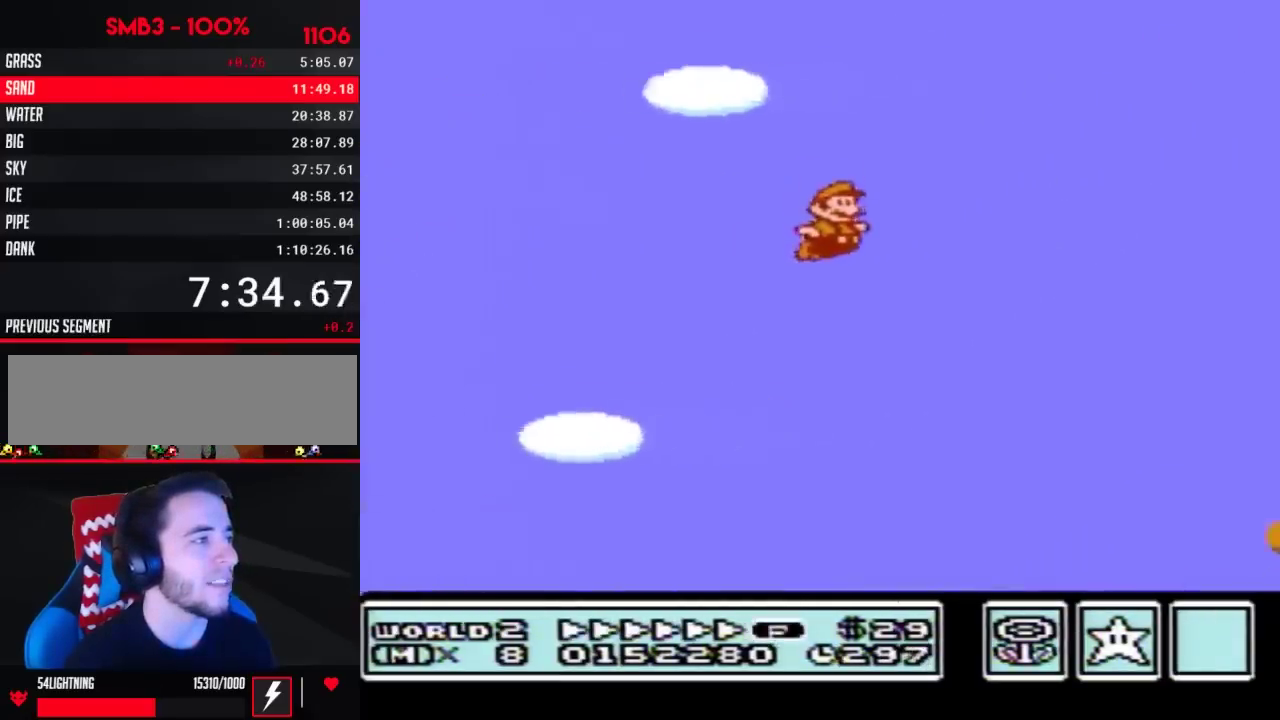
{"buttons": ["B", "DPAD_RIGHT"], "events": []}
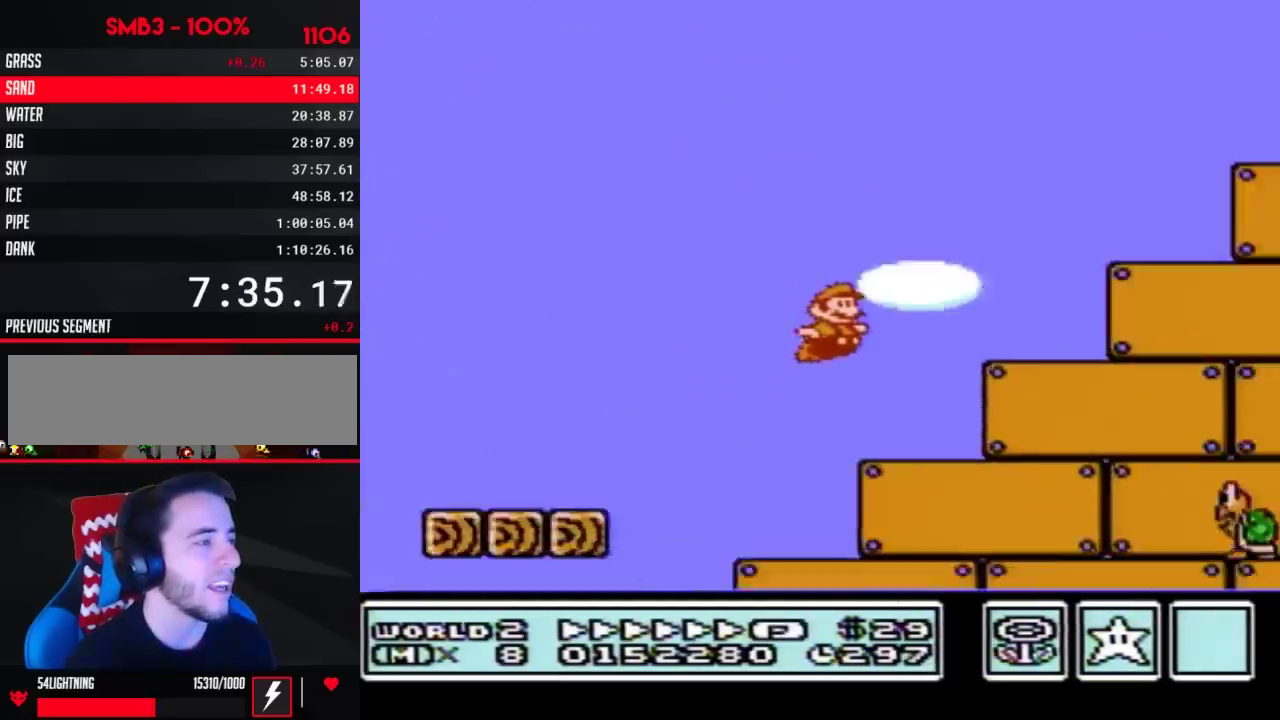
{"buttons": ["B", "DPAD_RIGHT"], "events": []}
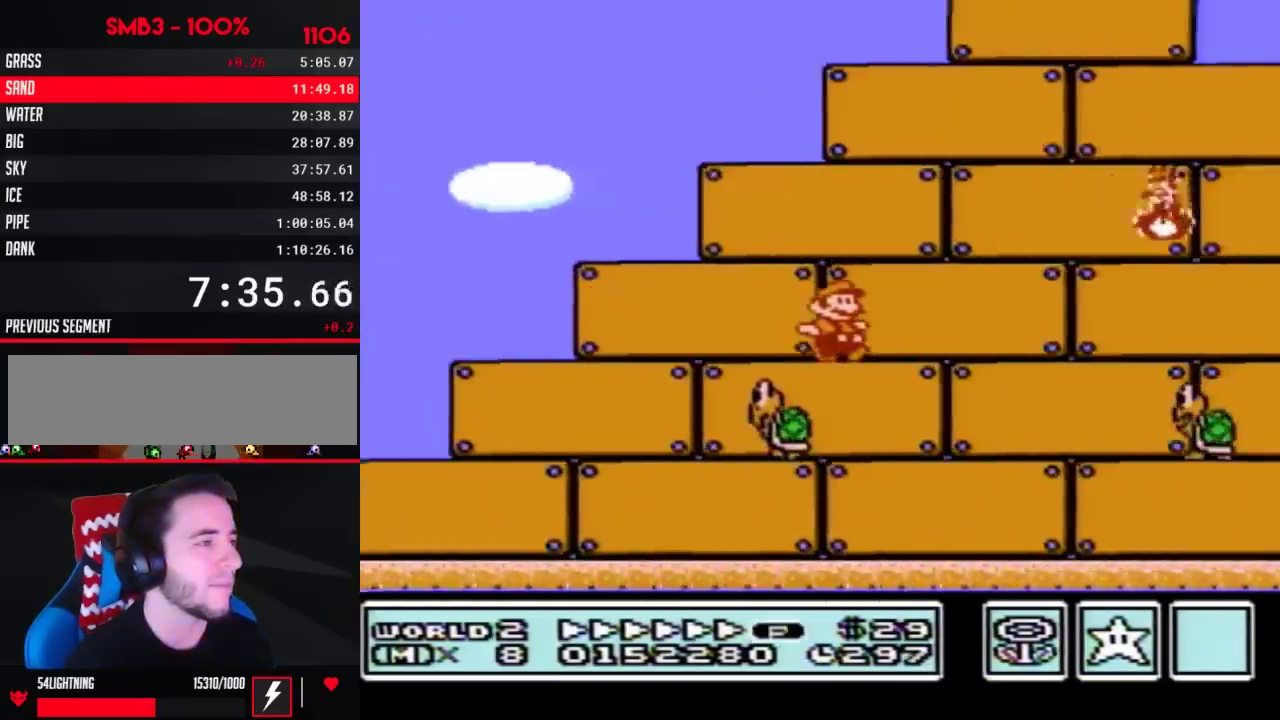
{"buttons": ["B", "DPAD_RIGHT"], "events": []}
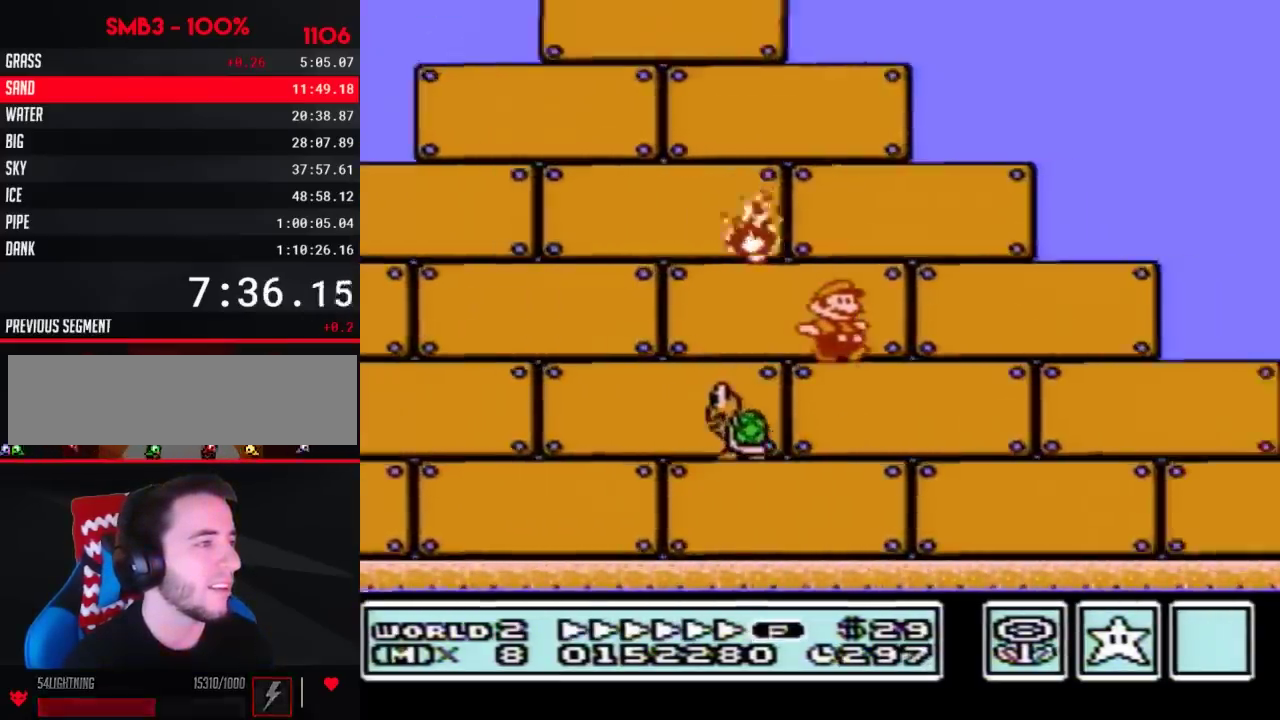
{"buttons": ["B", "DPAD_RIGHT"], "events": [[417, "A", "down"], [483, "A", "up"]]}
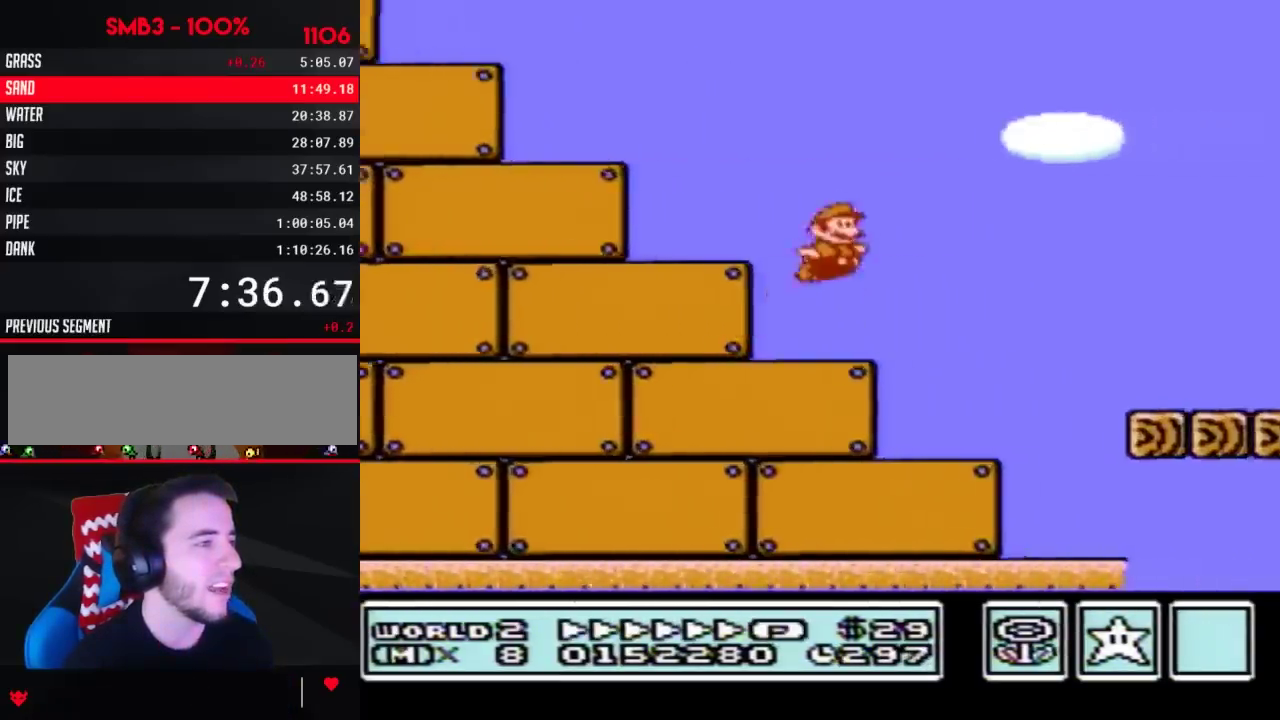
{"buttons": ["B", "DPAD_RIGHT"], "events": []}
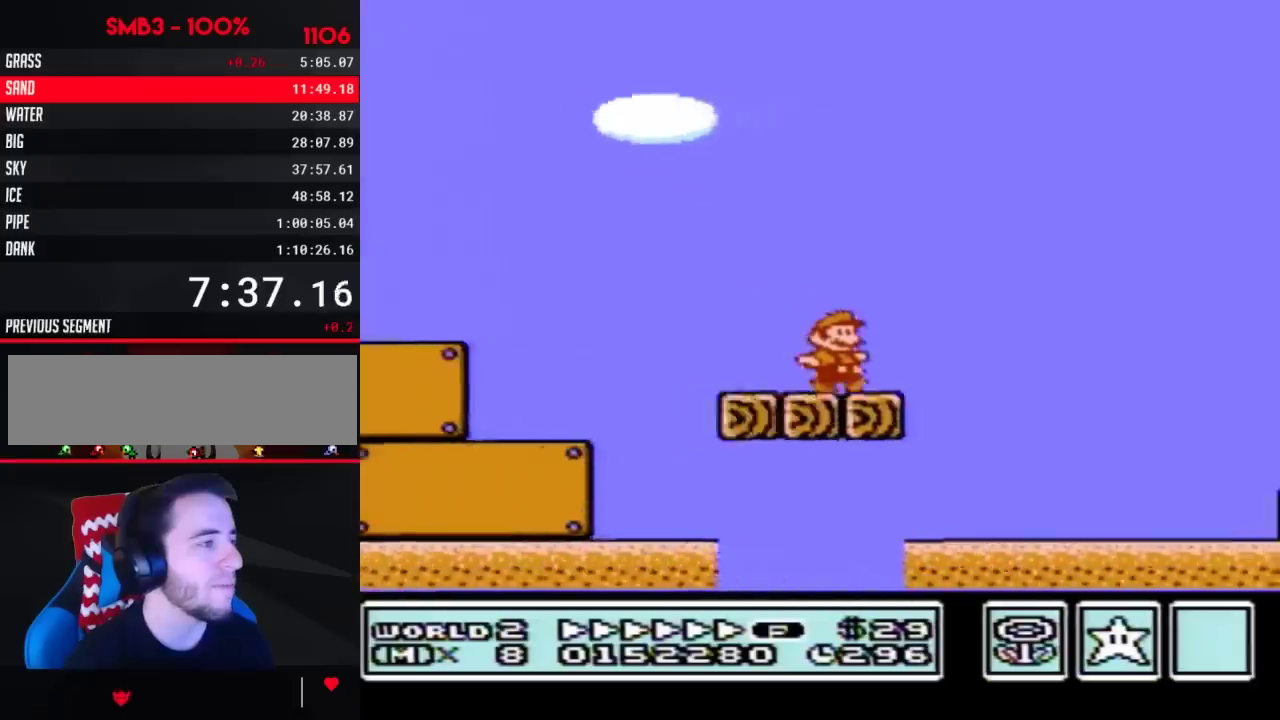
{"buttons": ["A", "B", "DPAD_RIGHT"], "events": [[133, "A", "down"]]}
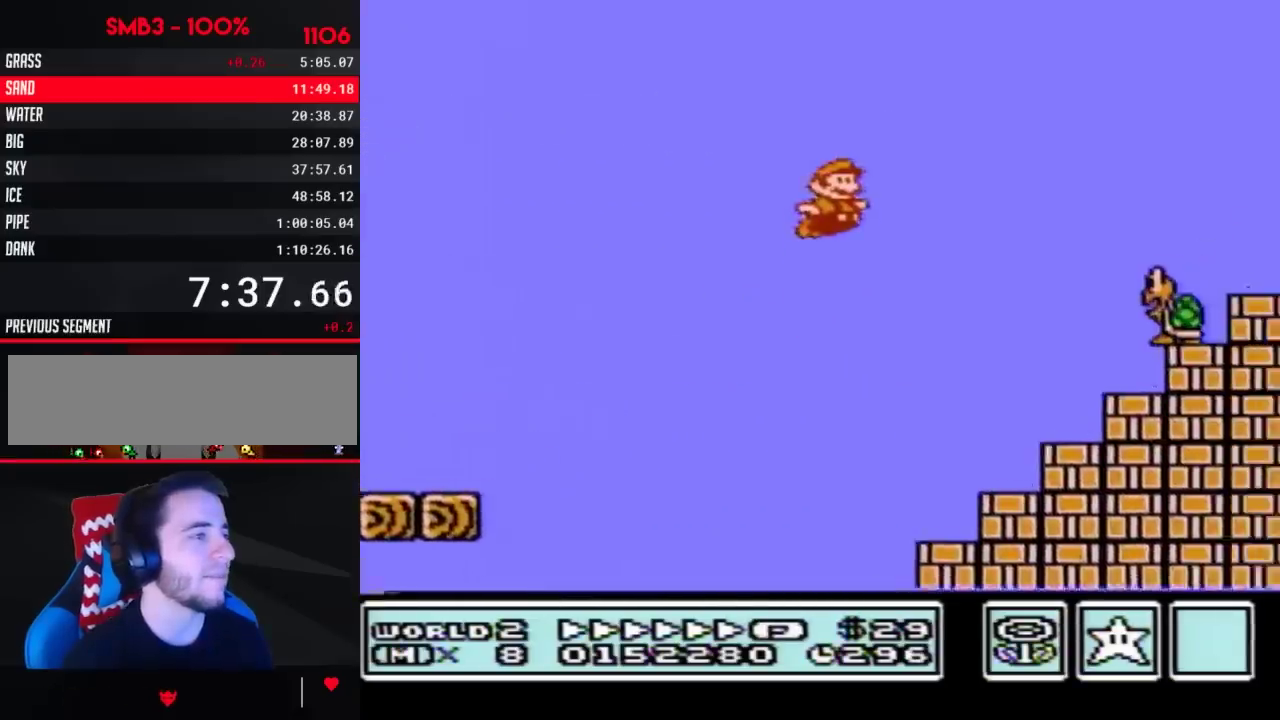
{"buttons": ["A", "B", "DPAD_RIGHT"], "events": []}
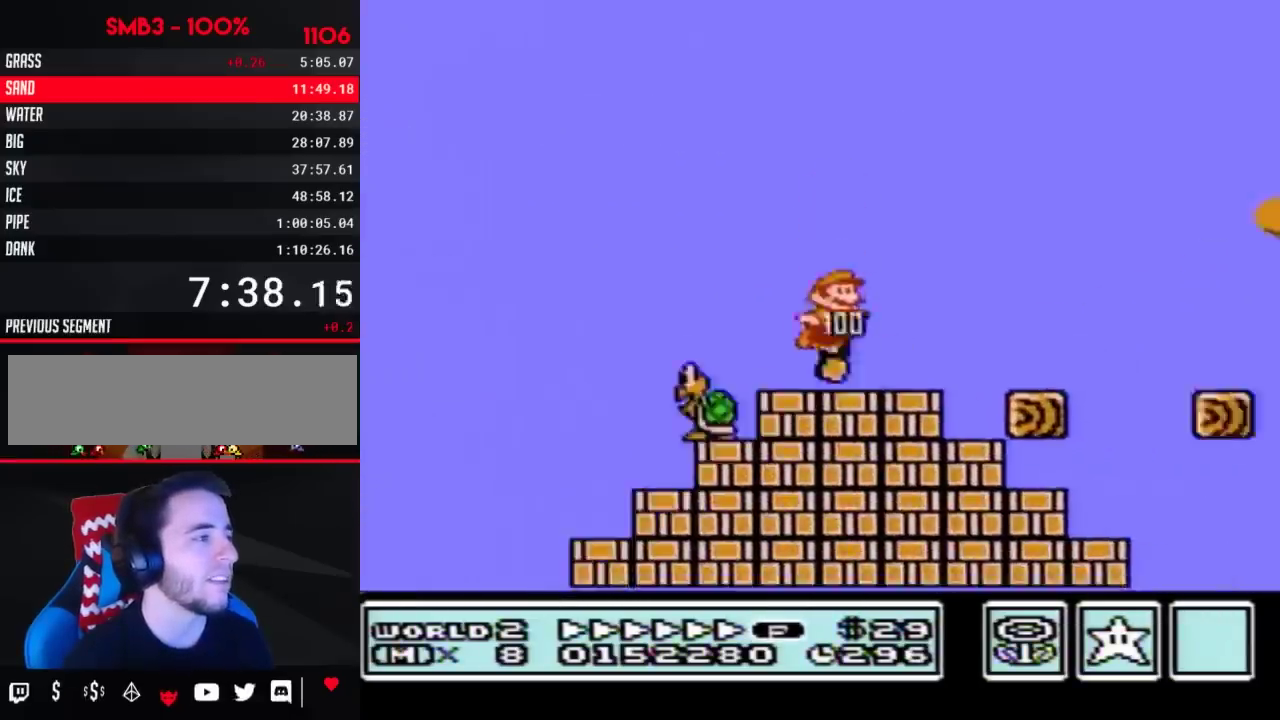
{"buttons": ["A", "B", "DPAD_RIGHT"], "events": []}
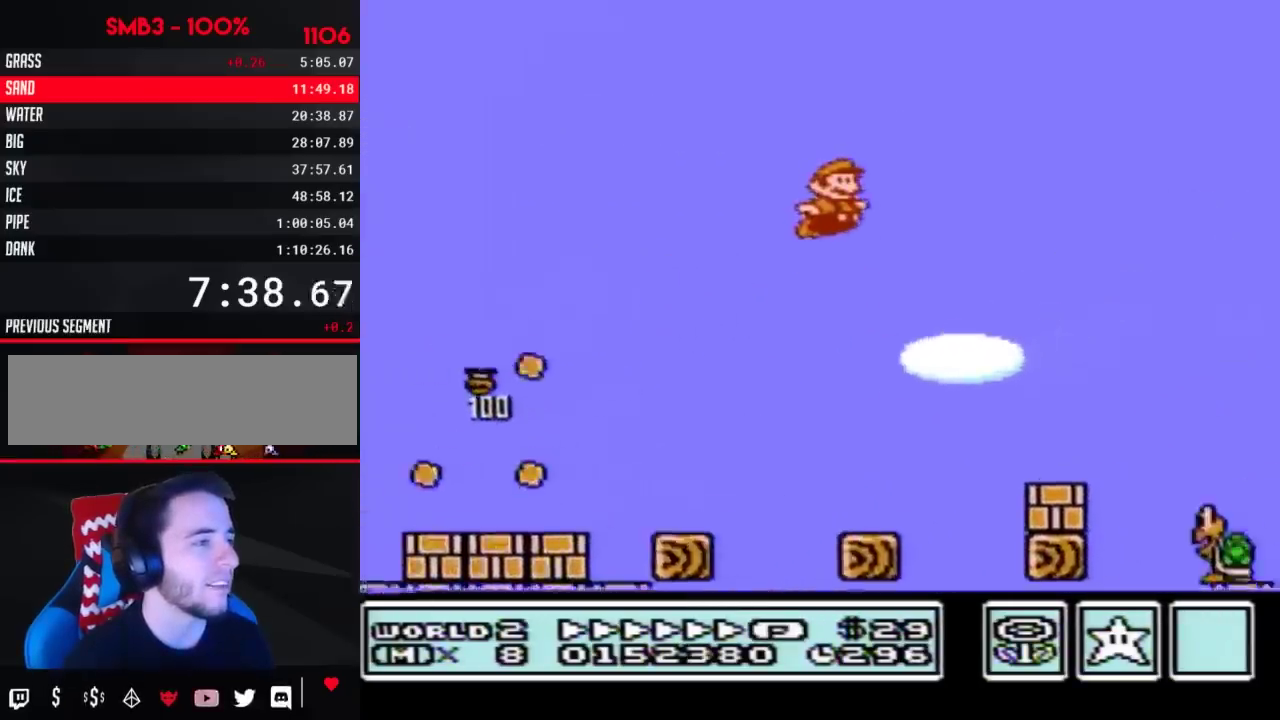
{"buttons": ["B", "DPAD_RIGHT"], "events": [[133, "A", "up"]]}
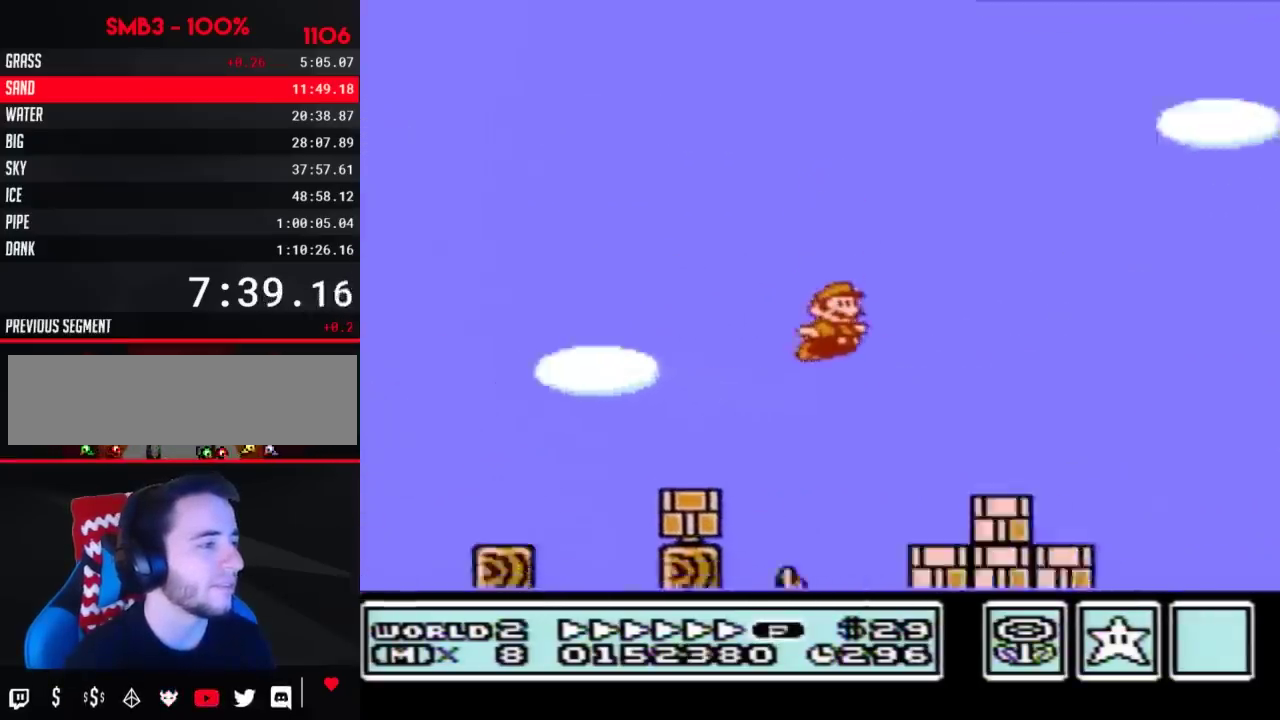
{"buttons": ["A", "B", "DPAD_RIGHT"], "events": [[283, "A", "down"]]}
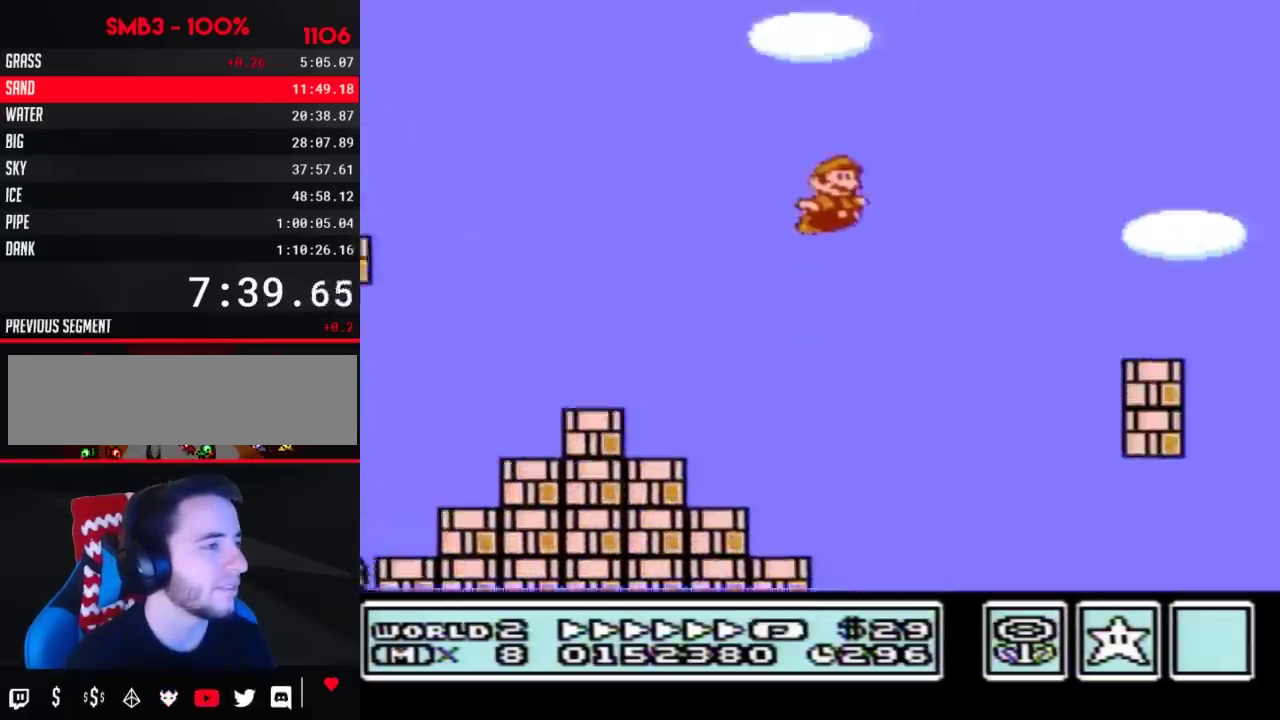
{"buttons": ["A", "B", "DPAD_RIGHT"], "events": [[67, "A", "up"], [500, "A", "down"]]}